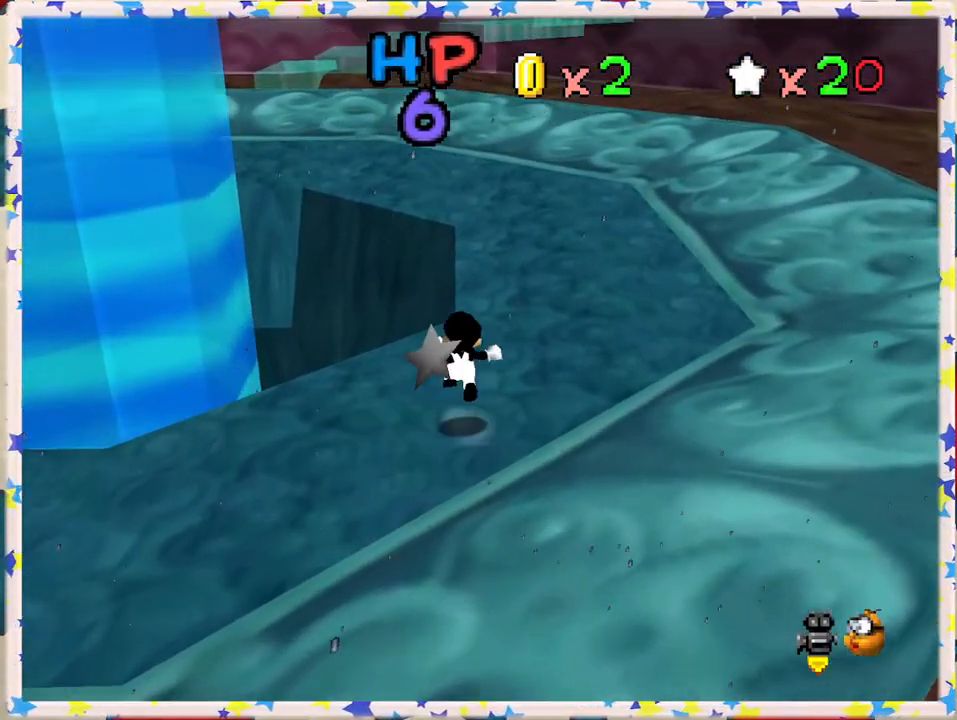
Gameplay with a controller (Nintendo layout); each line is a JSON object with the inputs held at the frame after it. "events" lists button and stick changes between this image and that frame as [ms after this image, input, new state], when the widget could be followed in between. Not read: L3 R3.
{"buttons": ["Z"], "left_stick": "up-right", "events": [[200, "left_stick", "up-right"], [267, "A", "up"]]}
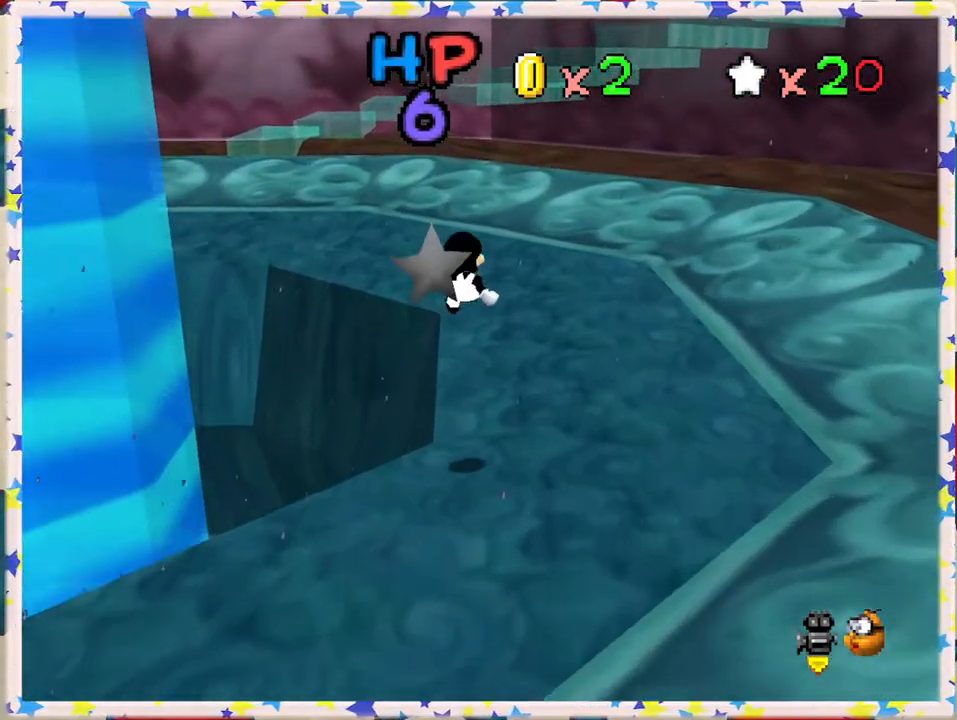
{"buttons": ["Z"], "left_stick": "up", "events": [[250, "left_stick", "up"]]}
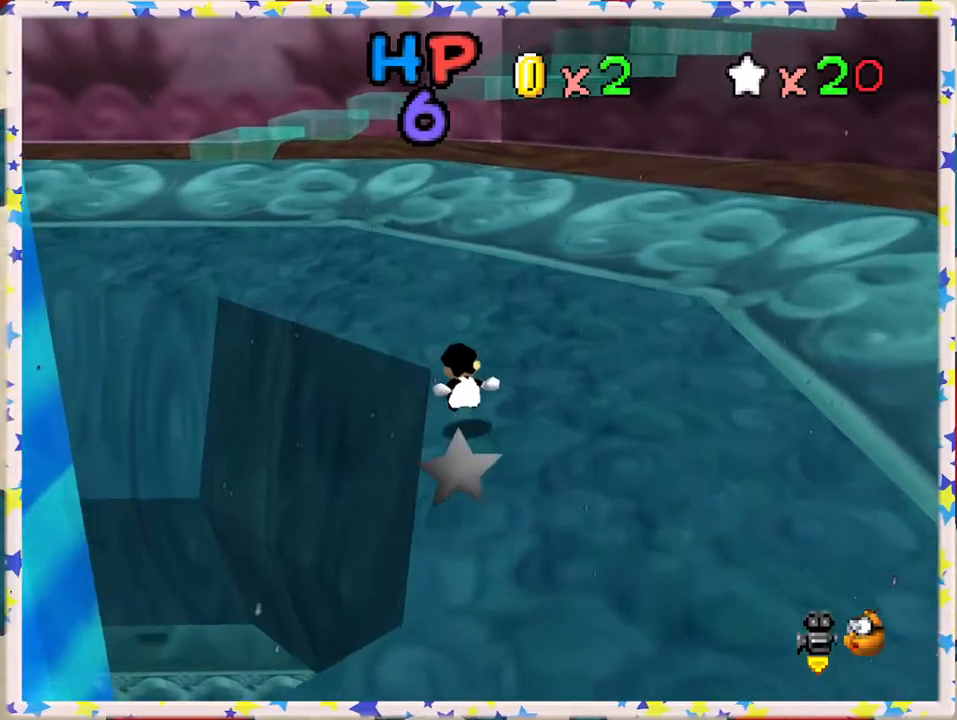
{"buttons": [], "left_stick": "up", "events": [[50, "A", "down"], [317, "A", "up"], [333, "Z", "up"]]}
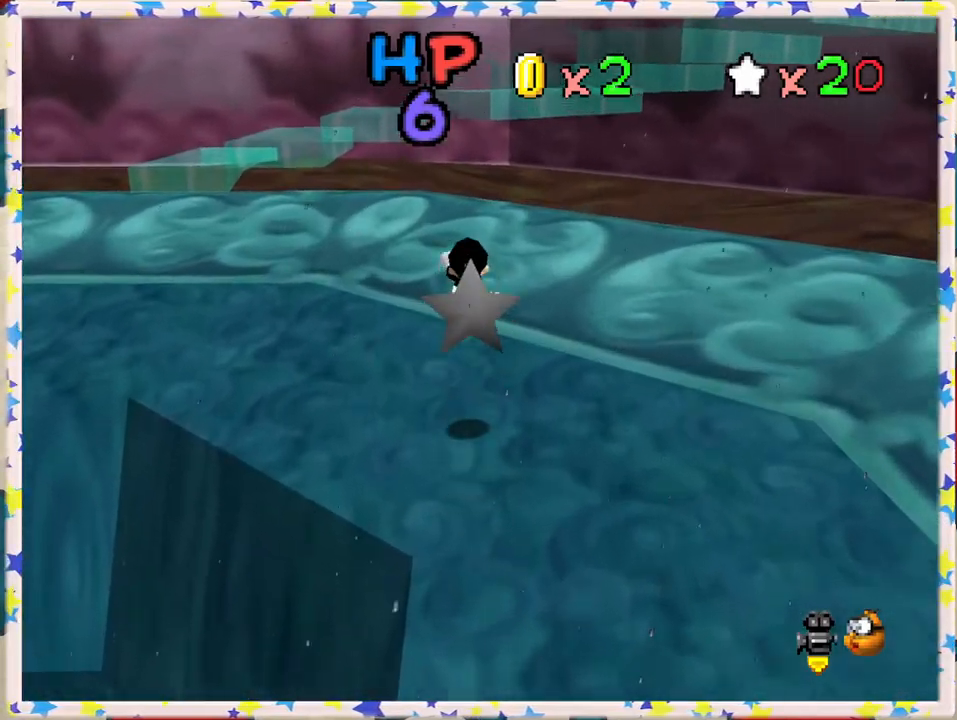
{"buttons": [], "left_stick": "up-left", "events": [[133, "C_LEFT", "down"], [283, "C_LEFT", "up"], [350, "left_stick", "up-left"]]}
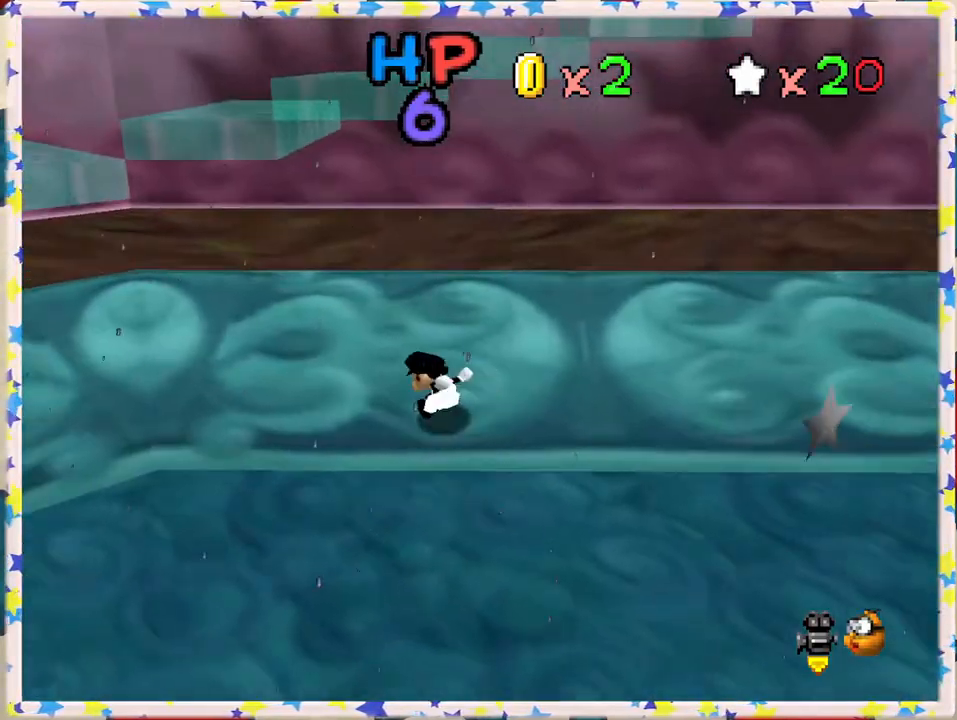
{"buttons": [], "left_stick": "up-left", "events": []}
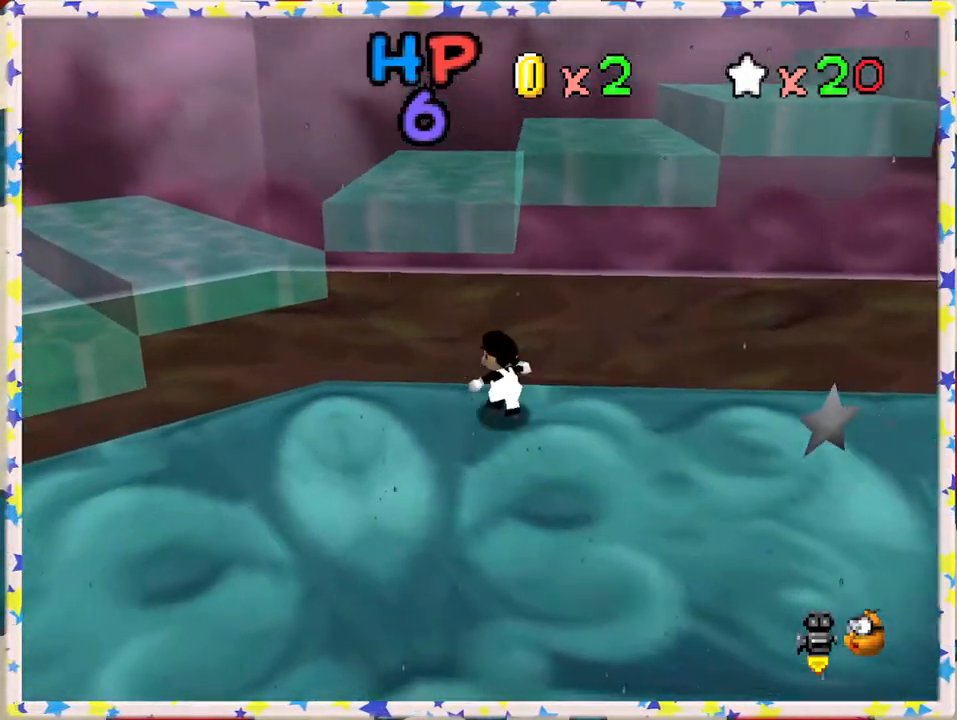
{"buttons": [], "left_stick": "up-left", "events": []}
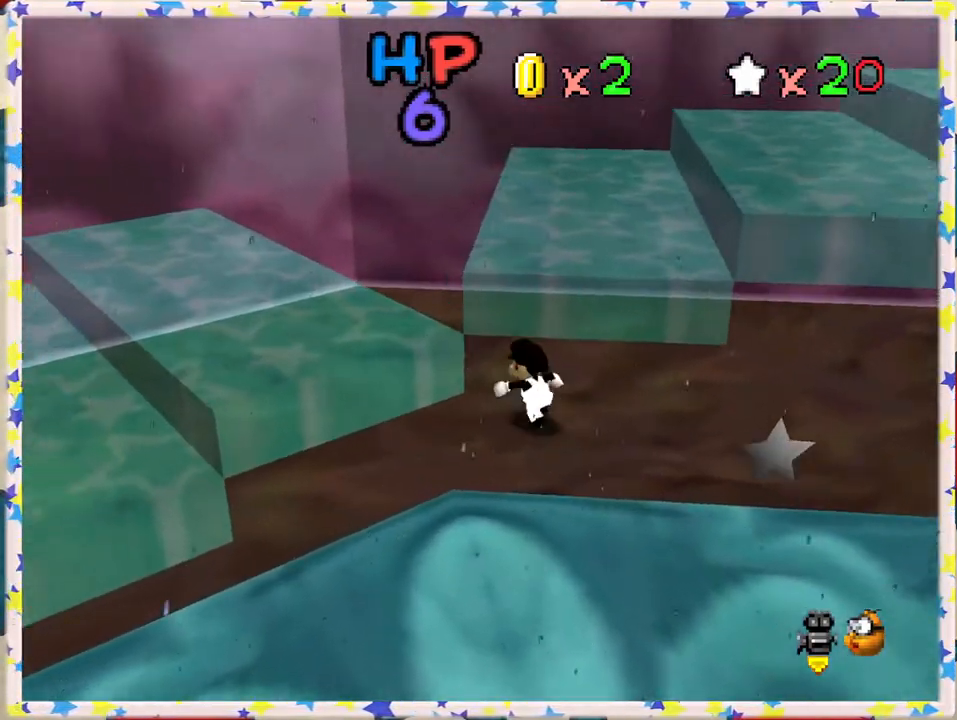
{"buttons": ["A"], "left_stick": "right", "events": [[400, "left_stick", "right"], [433, "A", "down"]]}
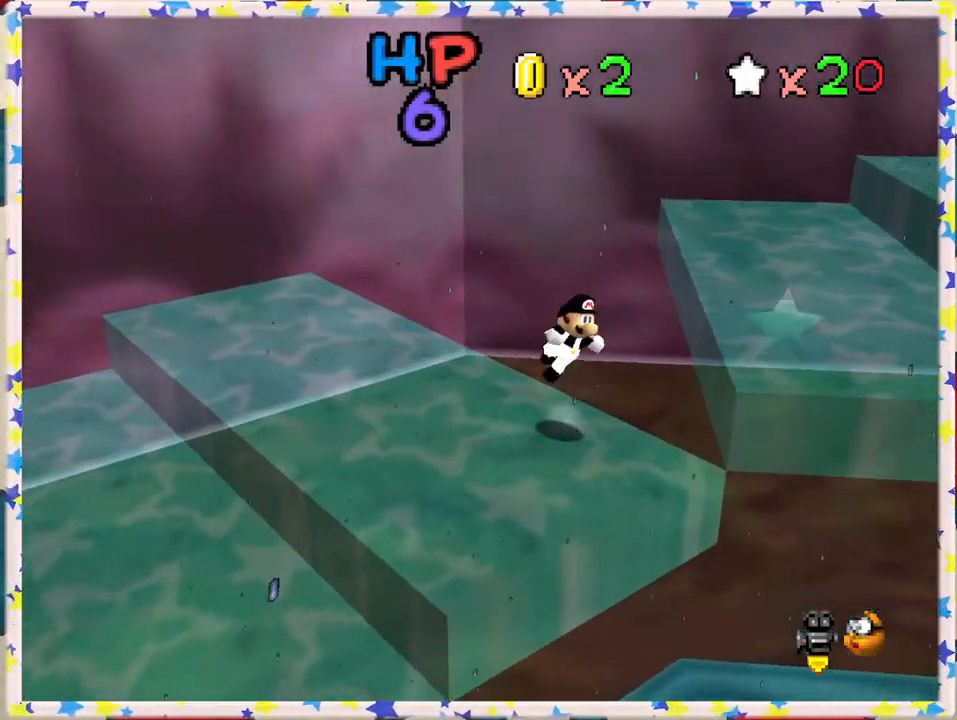
{"buttons": [], "left_stick": "up-left", "events": [[150, "A", "up"], [217, "C_LEFT", "down"], [233, "left_stick", "center"], [283, "left_stick", "up-left"], [367, "C_LEFT", "up"]]}
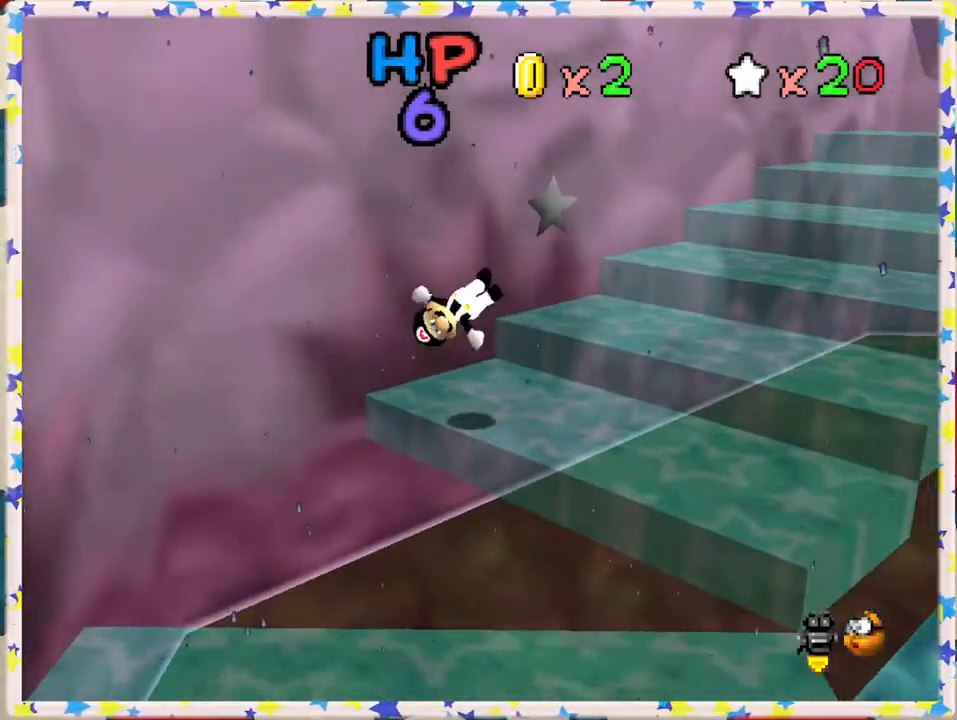
{"buttons": ["A"], "left_stick": "up-right", "events": [[100, "left_stick", "center"], [150, "left_stick", "right"], [267, "left_stick", "up-right"], [450, "A", "down"]]}
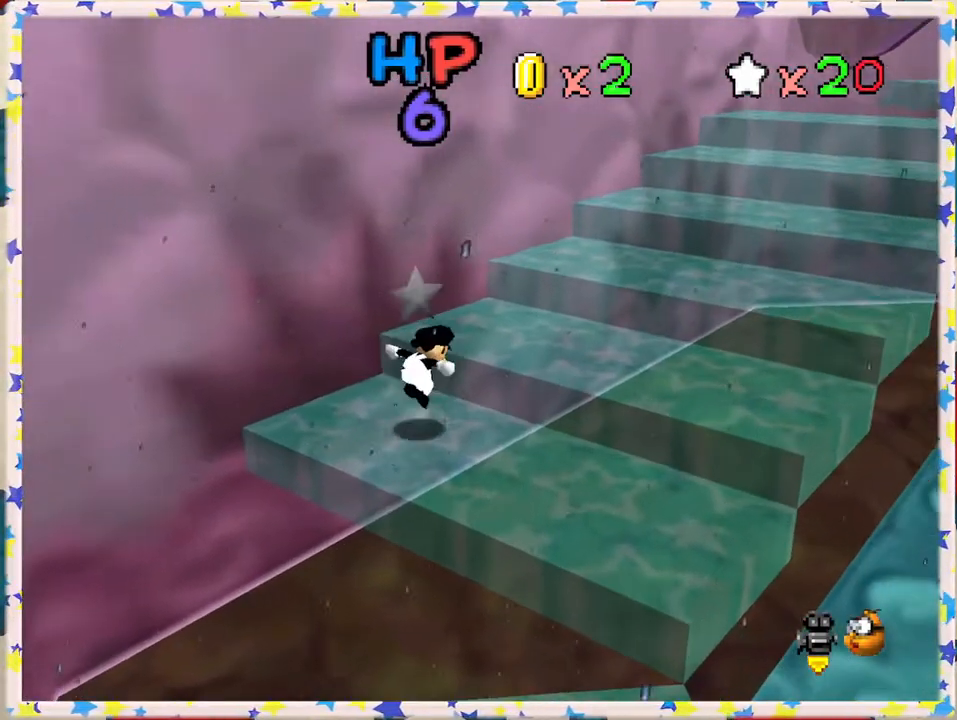
{"buttons": [], "left_stick": "up-right", "events": [[67, "A", "up"], [217, "C_LEFT", "down"], [367, "C_LEFT", "up"]]}
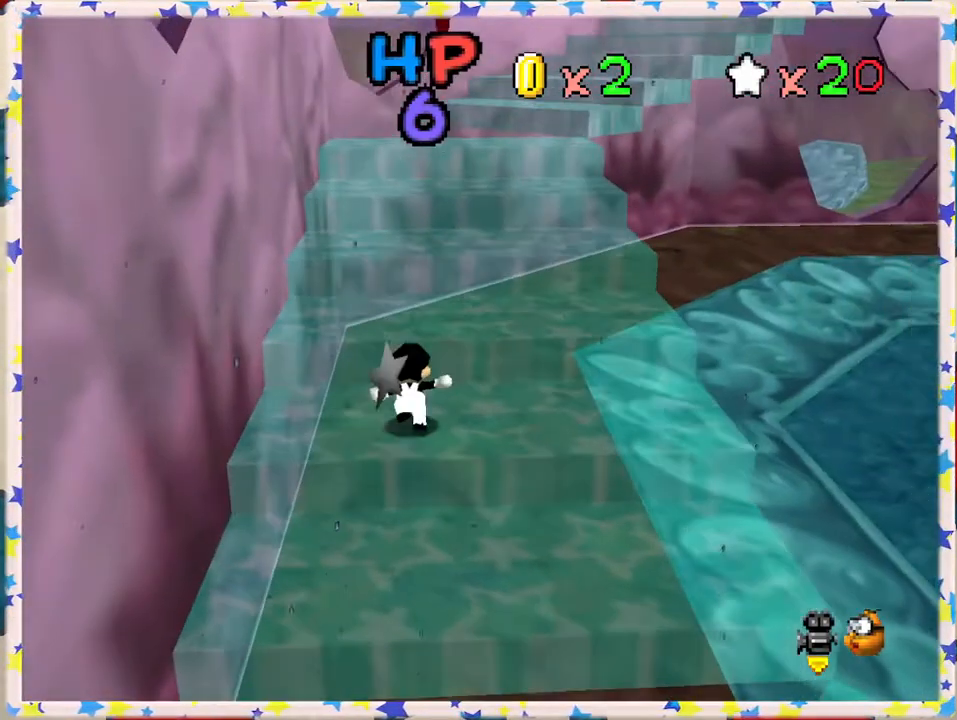
{"buttons": ["A"], "left_stick": "up-right", "events": [[50, "A", "down"]]}
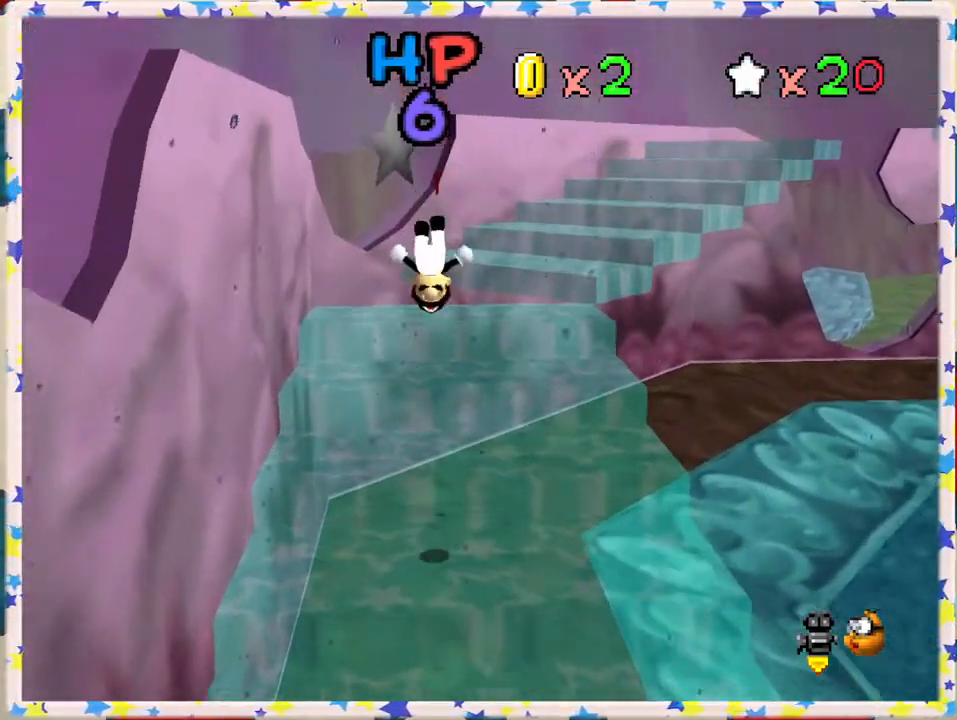
{"buttons": ["C_LEFT"], "left_stick": "down", "events": [[317, "A", "up"], [317, "left_stick", "down-right"], [383, "left_stick", "down"], [483, "C_LEFT", "down"]]}
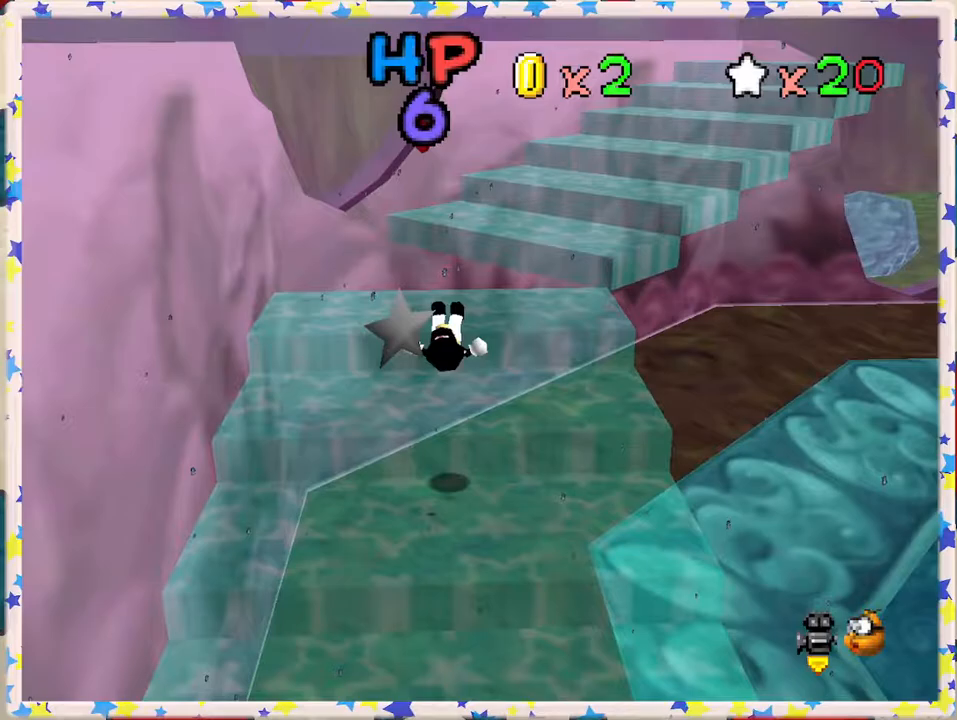
{"buttons": ["A"], "left_stick": "up", "events": [[17, "left_stick", "center"], [83, "C_LEFT", "up"], [217, "left_stick", "up"], [483, "A", "down"]]}
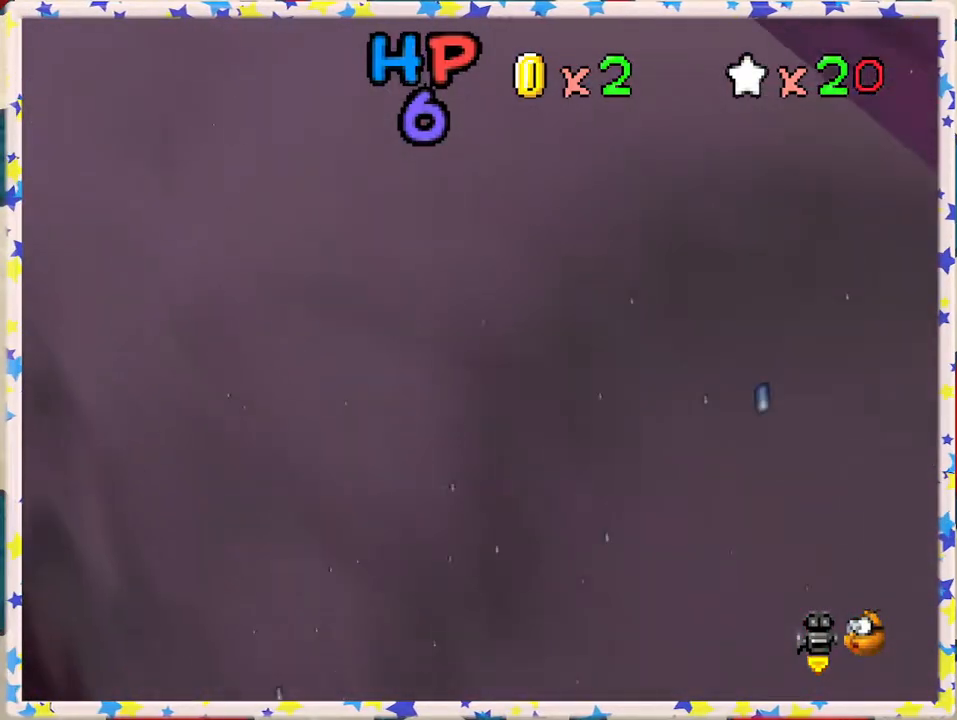
{"buttons": ["A"], "left_stick": "up", "events": [[67, "A", "up"], [67, "left_stick", "up-left"], [150, "C_RIGHT", "down"], [233, "C_RIGHT", "up"], [250, "left_stick", "up"], [483, "A", "down"]]}
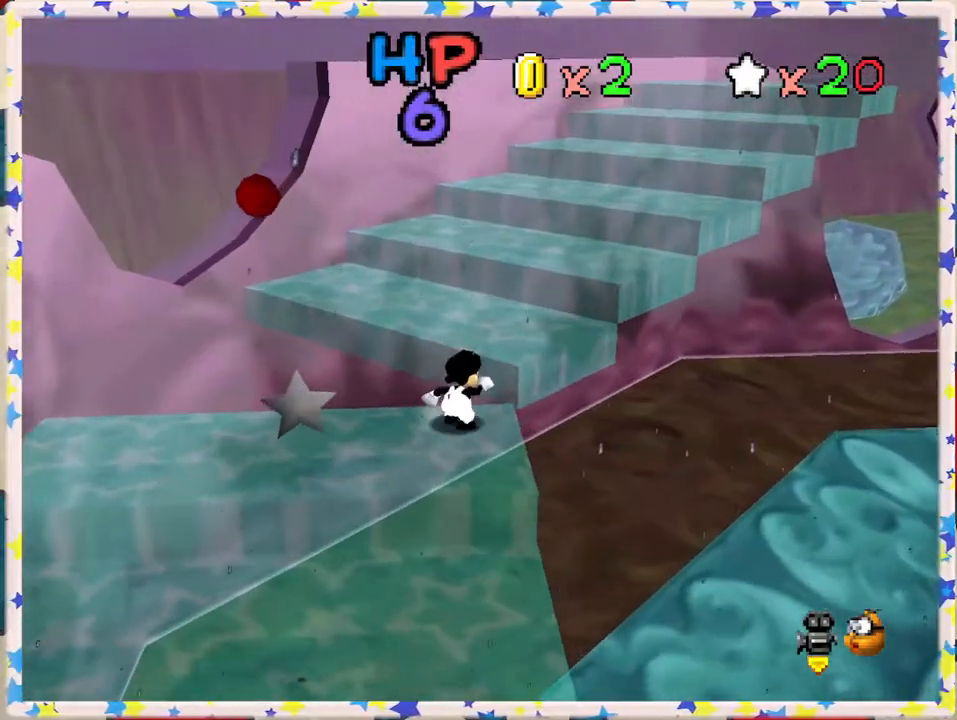
{"buttons": ["A"], "left_stick": "up", "events": [[283, "left_stick", "up-right"], [417, "left_stick", "up"]]}
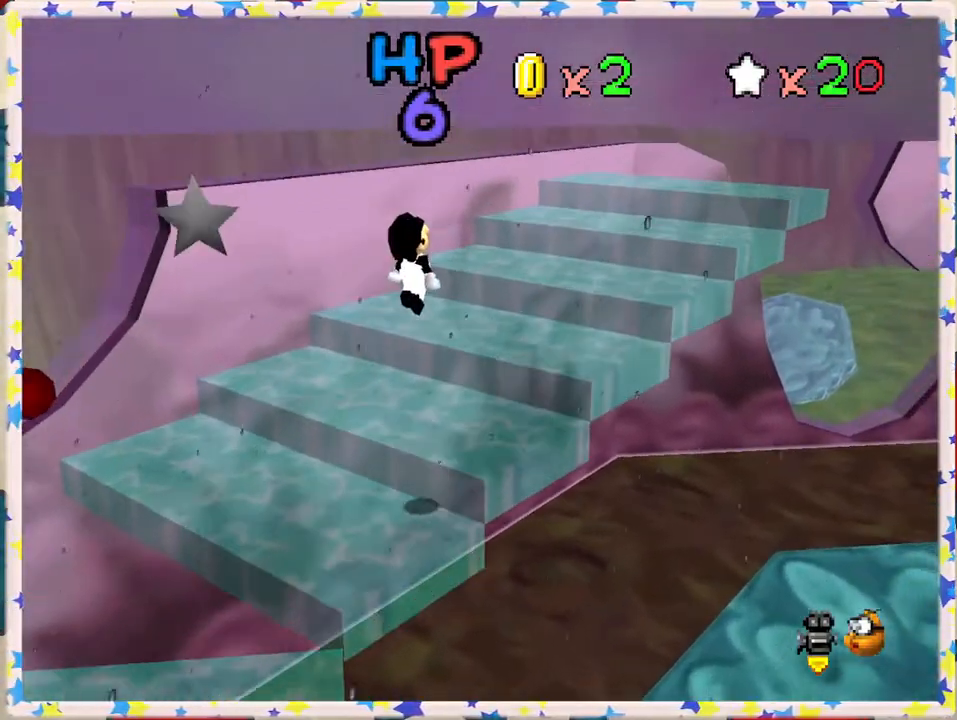
{"buttons": ["A"], "left_stick": "up-right", "events": [[100, "left_stick", "up-right"], [183, "A", "up"], [450, "A", "down"]]}
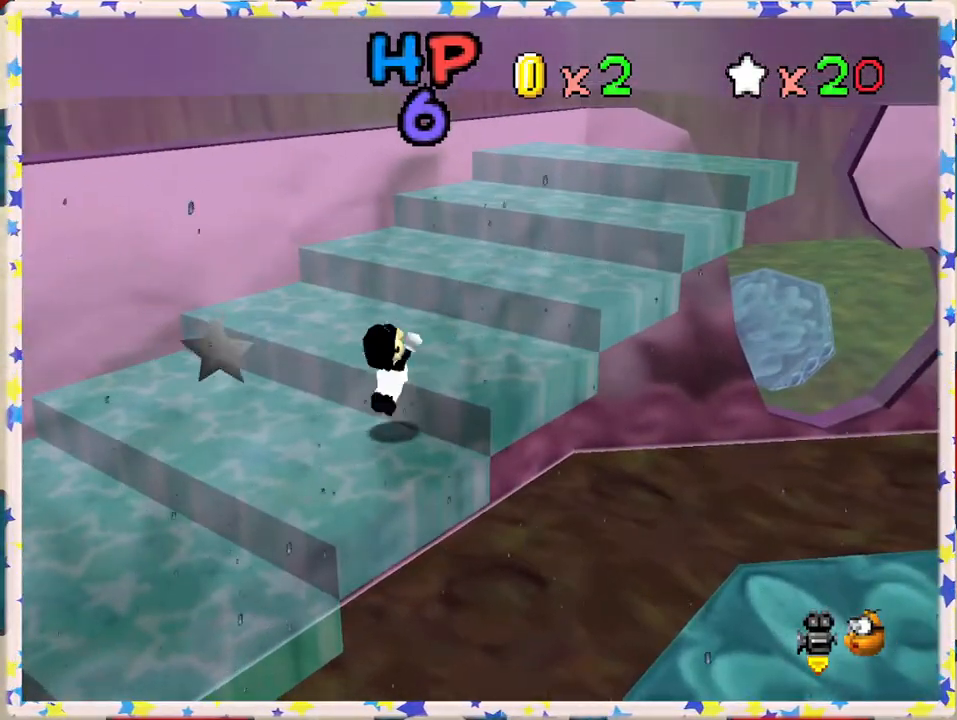
{"buttons": [], "left_stick": "up-right", "events": [[267, "A", "up"]]}
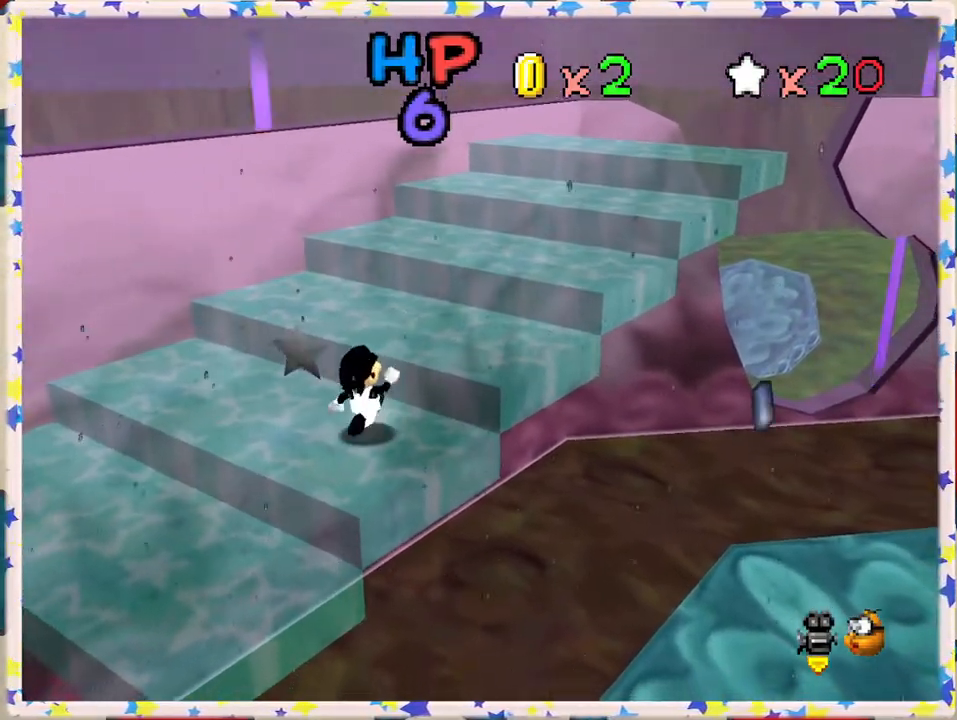
{"buttons": [], "left_stick": "up-right", "events": [[283, "A", "down"], [450, "A", "up"]]}
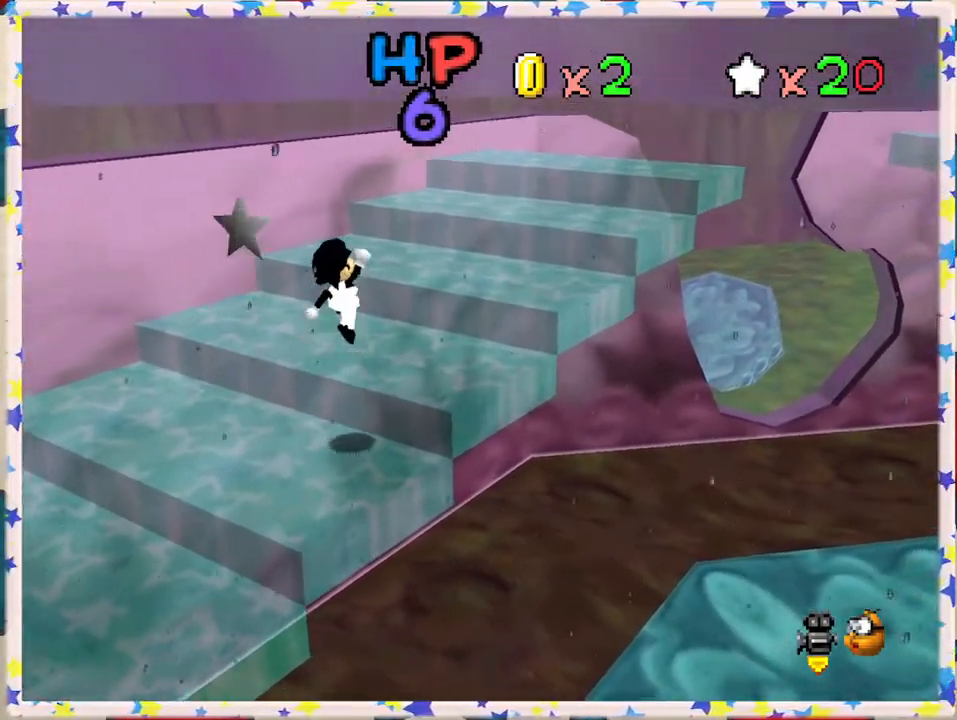
{"buttons": ["A"], "left_stick": "up", "events": [[50, "C_LEFT", "down"], [200, "C_LEFT", "up"], [250, "left_stick", "up"], [417, "A", "down"]]}
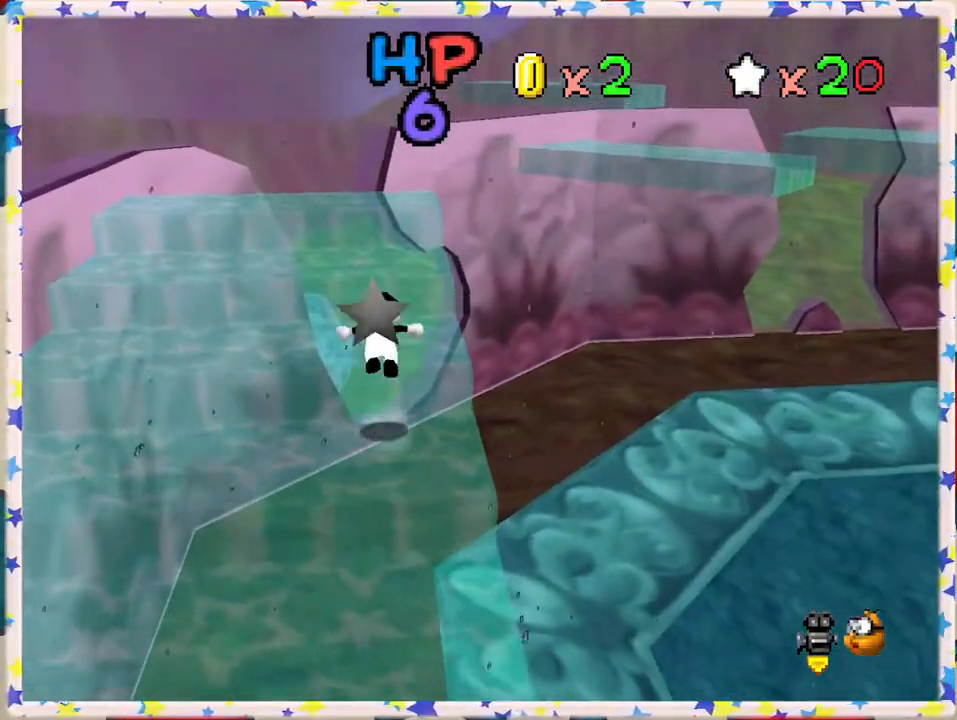
{"buttons": ["C_LEFT"], "left_stick": "down-left", "events": [[317, "A", "up"], [367, "left_stick", "down"], [383, "C_LEFT", "down"], [467, "left_stick", "down-left"]]}
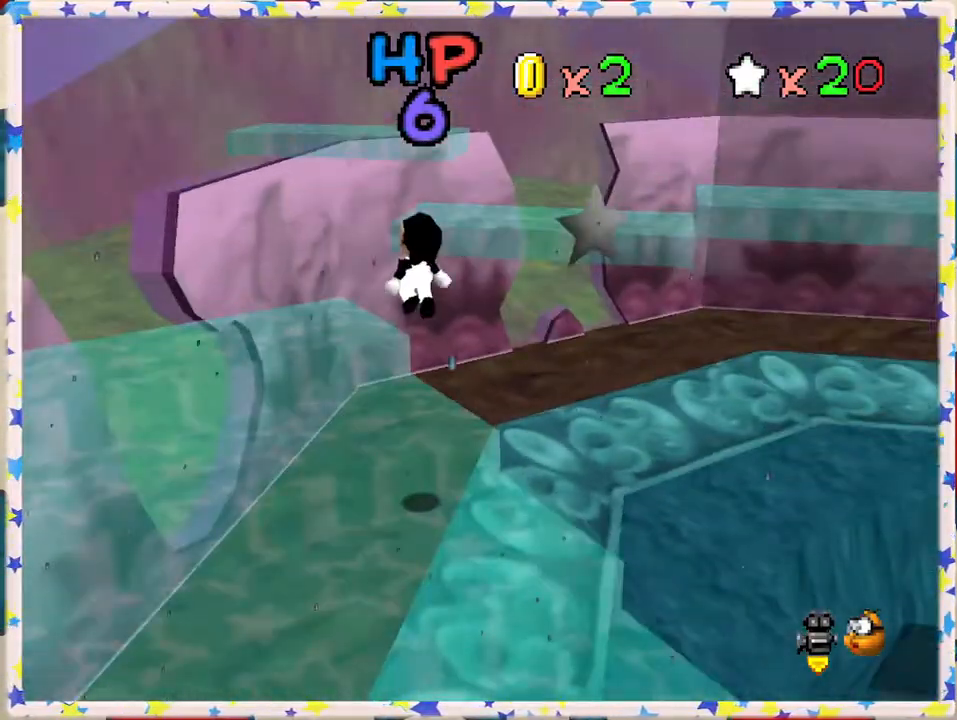
{"buttons": [], "left_stick": "center", "events": [[33, "C_LEFT", "up"], [217, "left_stick", "center"]]}
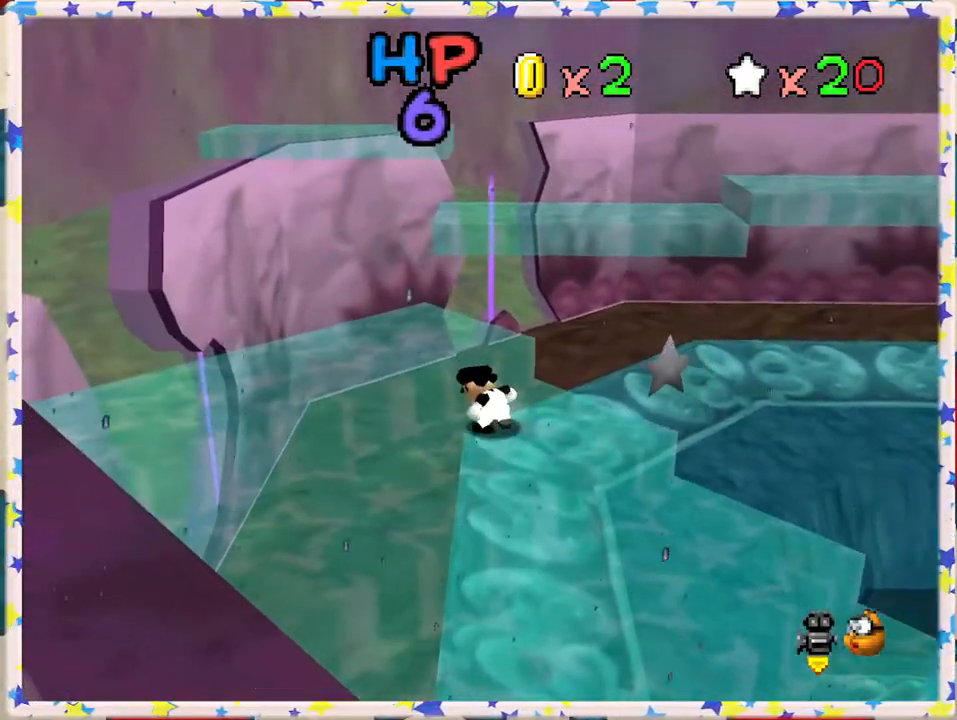
{"buttons": ["A"], "left_stick": "up-left", "events": [[100, "left_stick", "up"], [350, "A", "down"], [417, "left_stick", "up-left"]]}
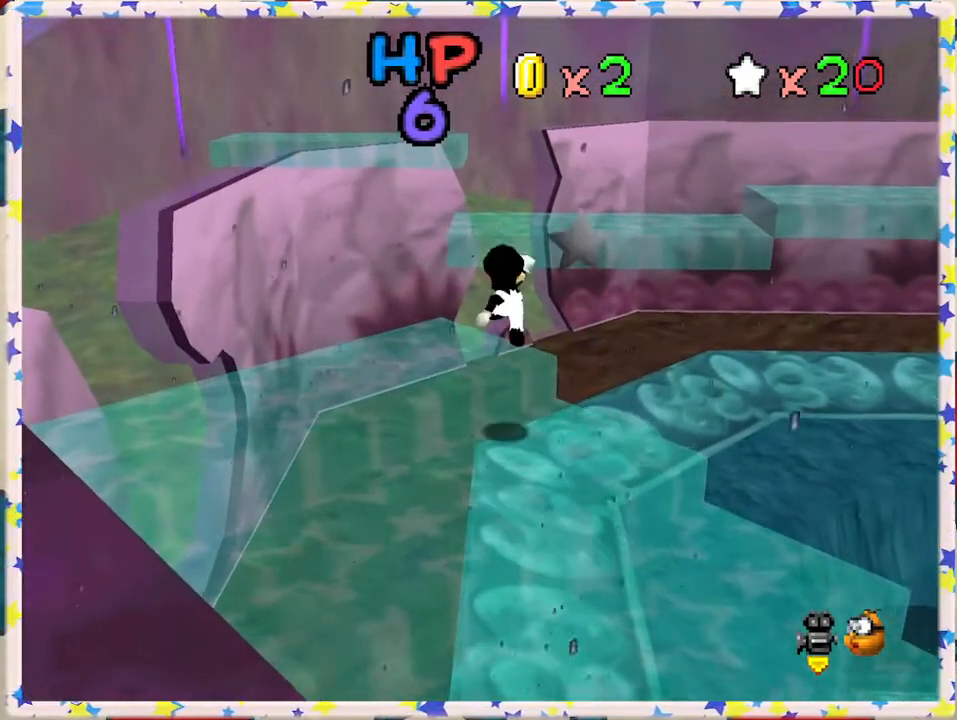
{"buttons": [], "left_stick": "up", "events": [[17, "left_stick", "left"], [33, "A", "up"], [283, "left_stick", "up"]]}
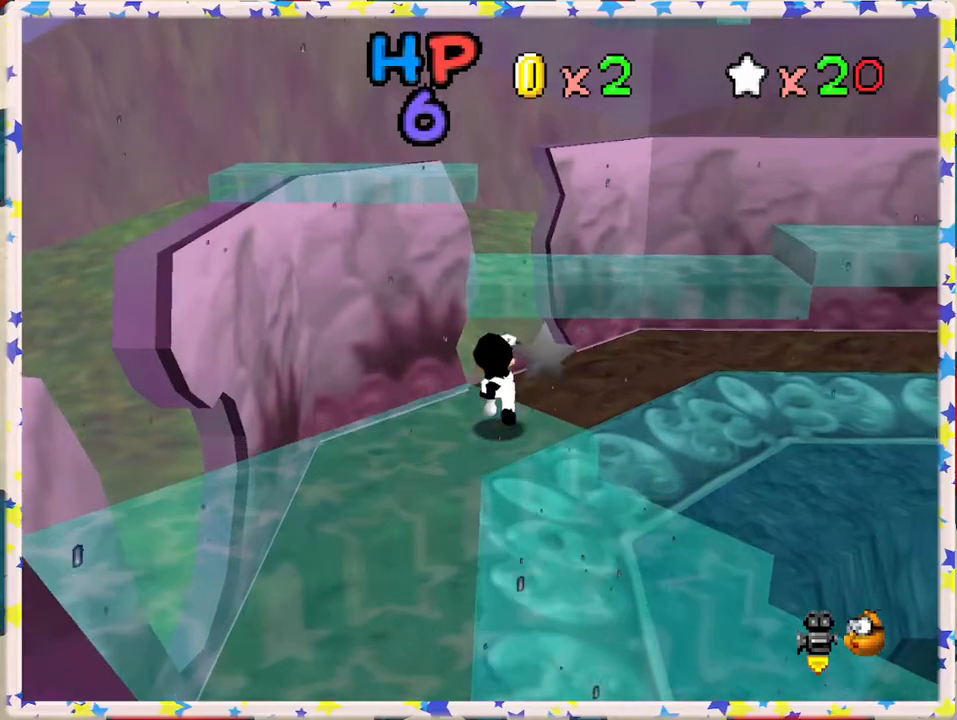
{"buttons": ["A"], "left_stick": "up-left", "events": [[100, "A", "down"], [400, "left_stick", "up-left"]]}
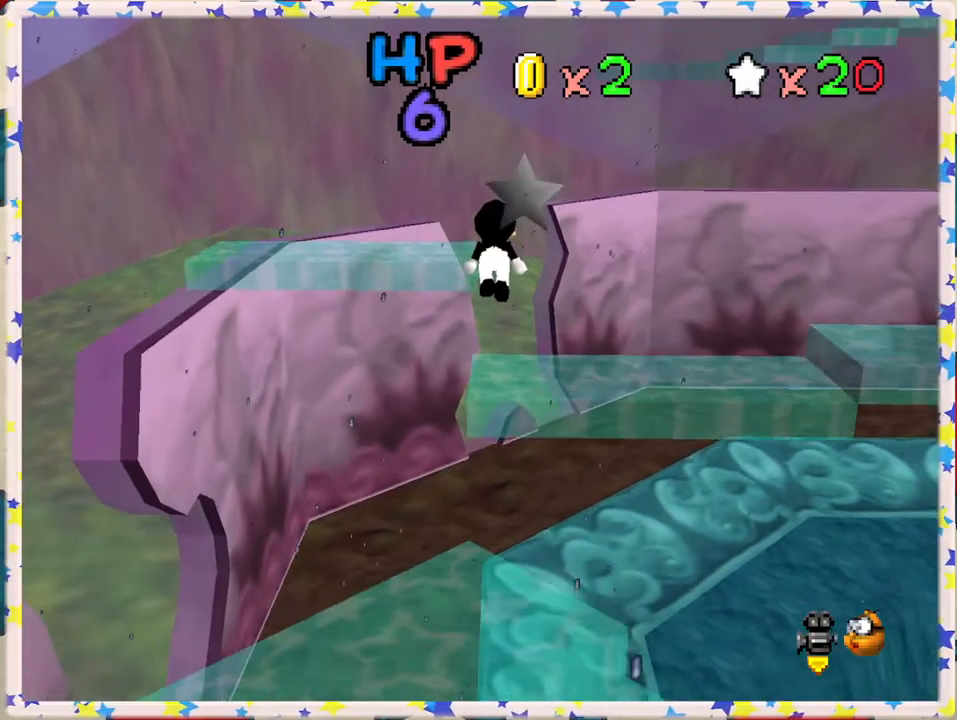
{"buttons": [], "left_stick": "up", "events": [[50, "A", "up"], [100, "left_stick", "up"]]}
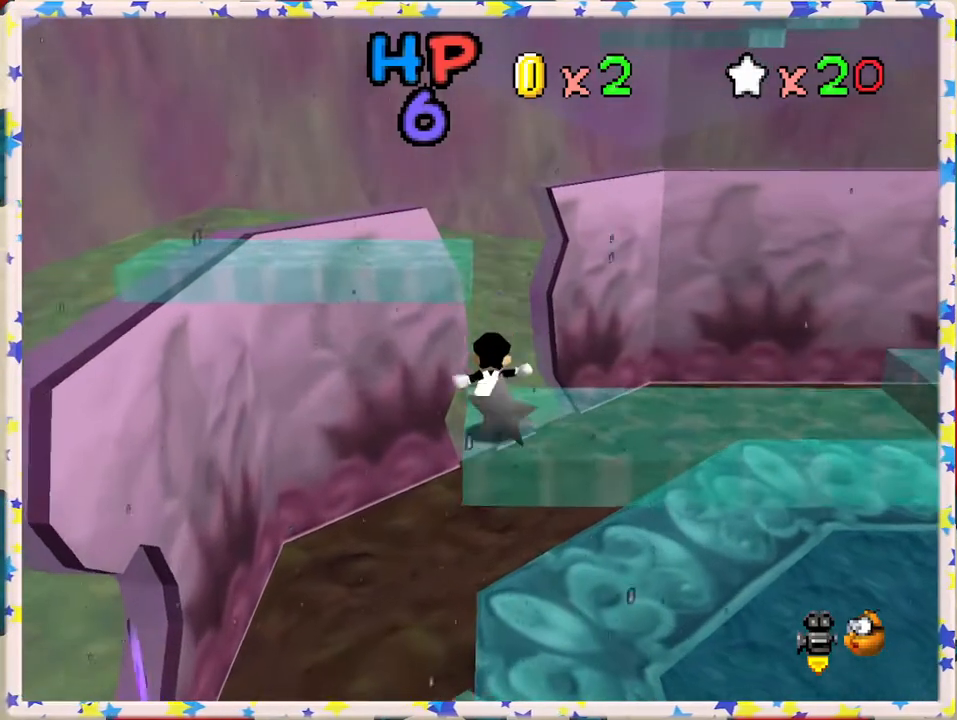
{"buttons": ["A"], "left_stick": "left", "events": [[83, "A", "down"], [300, "left_stick", "left"]]}
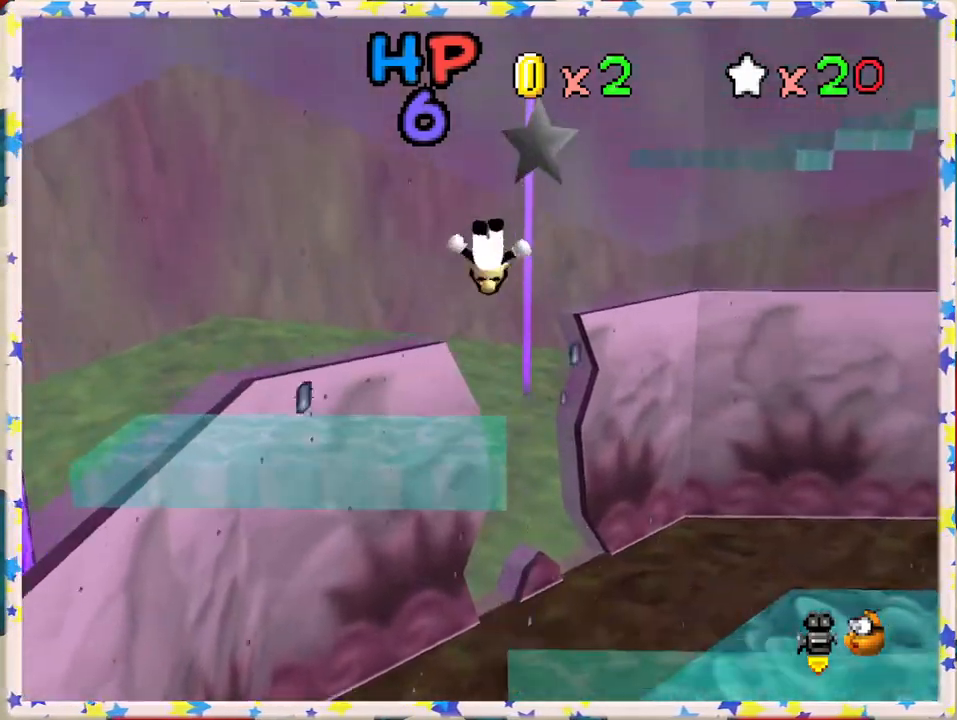
{"buttons": [], "left_stick": "down", "events": [[300, "A", "up"], [417, "left_stick", "down"]]}
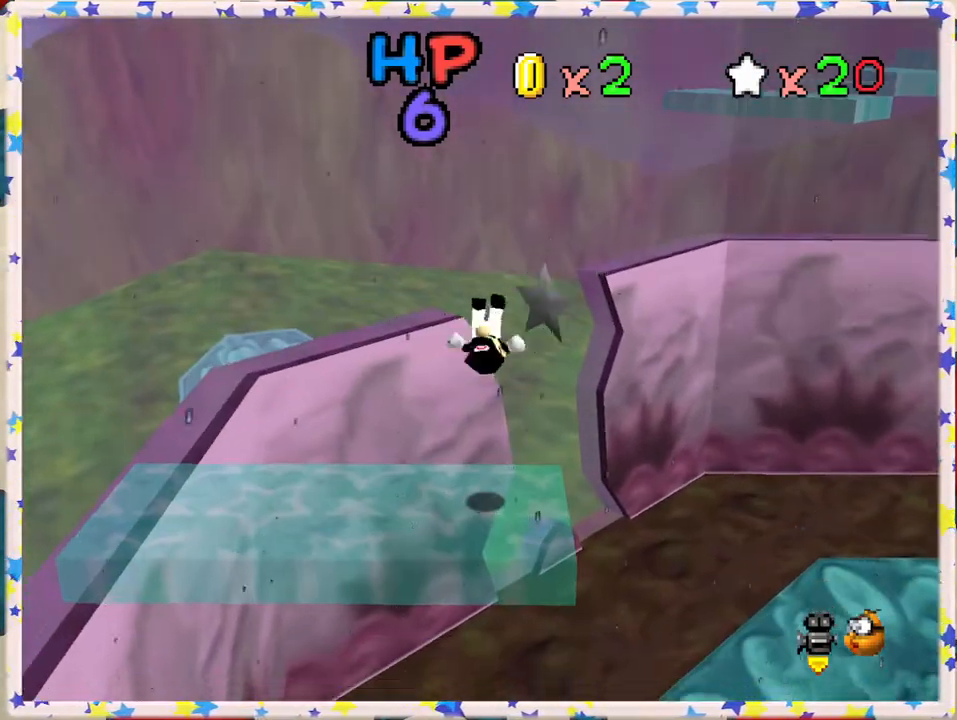
{"buttons": ["A"], "left_stick": "center", "events": [[317, "left_stick", "center"], [500, "A", "down"]]}
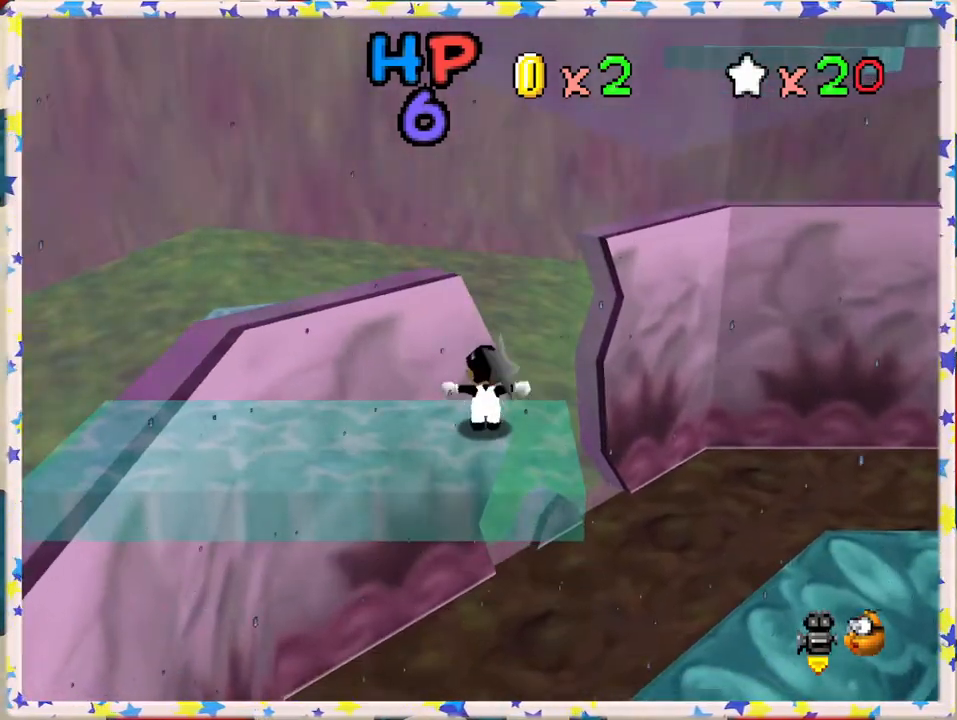
{"buttons": ["A"], "left_stick": "down-left", "events": [[83, "left_stick", "left"], [183, "left_stick", "down-left"]]}
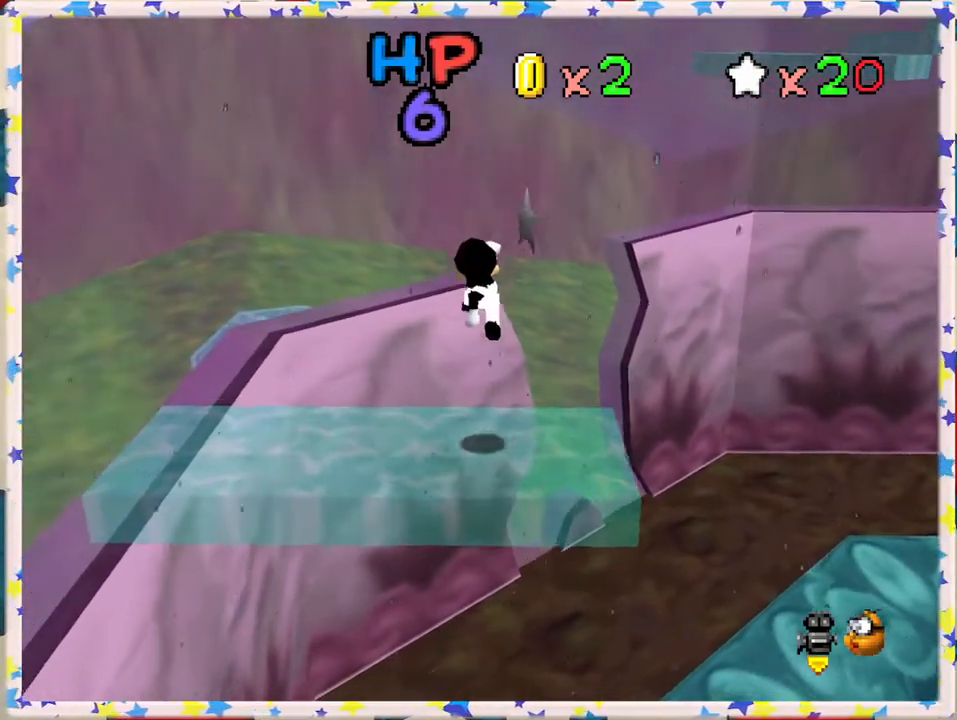
{"buttons": [], "left_stick": "center", "events": [[33, "A", "up"], [200, "left_stick", "center"]]}